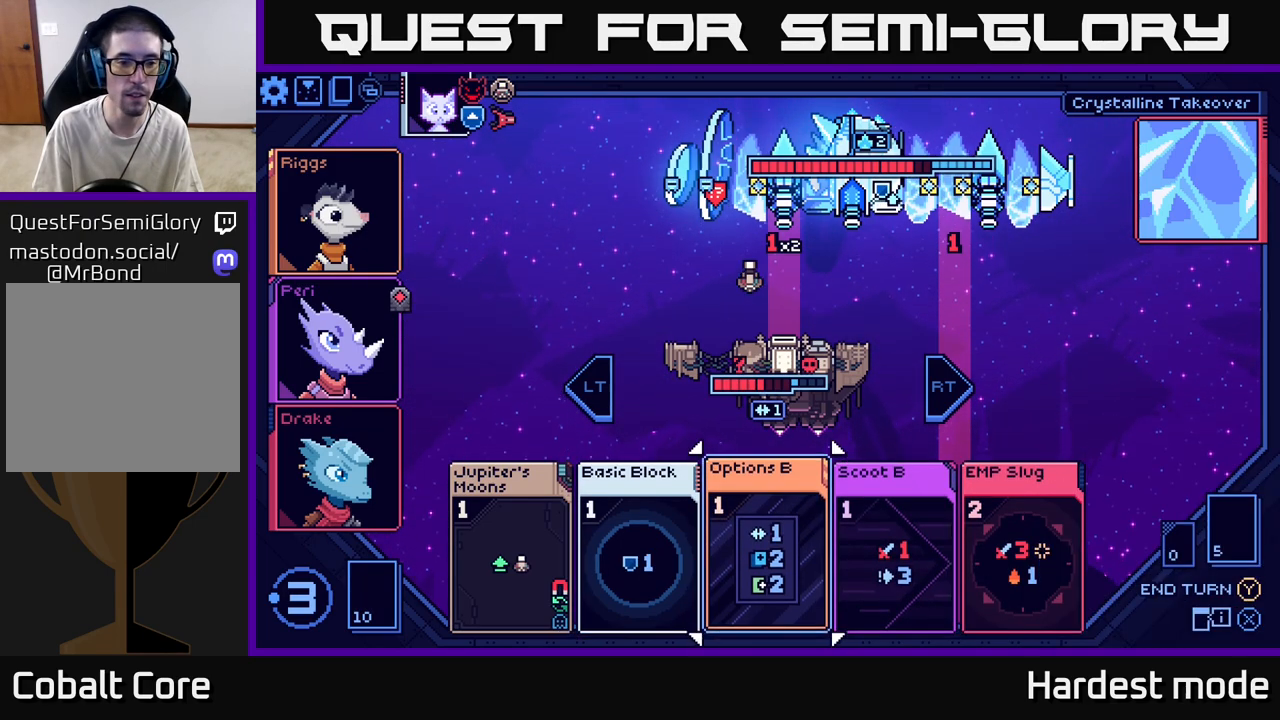
Gameplay with a controller (Xbox layout); each line is a JSON object with the inputs held at the frame after it. "events" lists button and stick changes between this image and that frame as [ms after this image, input, new state], when the widget could be followed in between.
{"buttons": [], "left_stick": "left", "right_stick": "center", "events": [[83, "left_stick", "center"], [167, "left_stick", "left"], [350, "left_stick", "center"], [433, "left_stick", "left"]]}
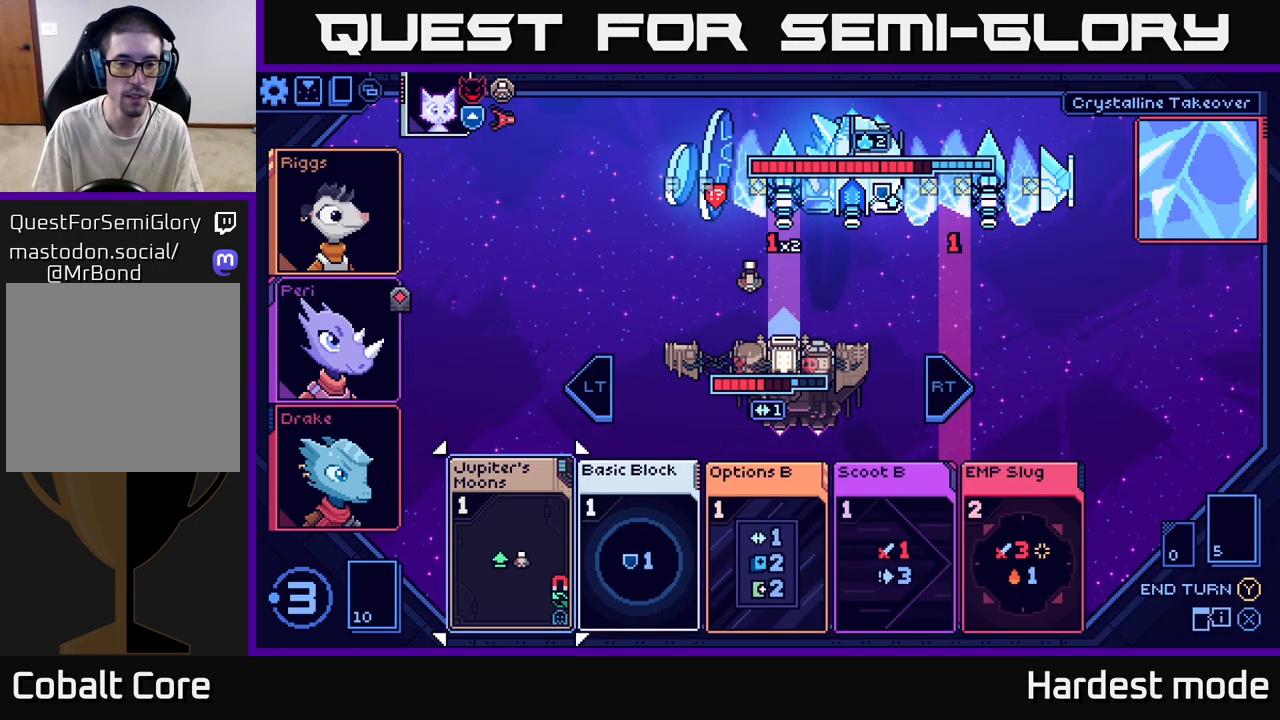
{"buttons": [], "left_stick": "center", "right_stick": "center", "events": [[117, "left_stick", "center"]]}
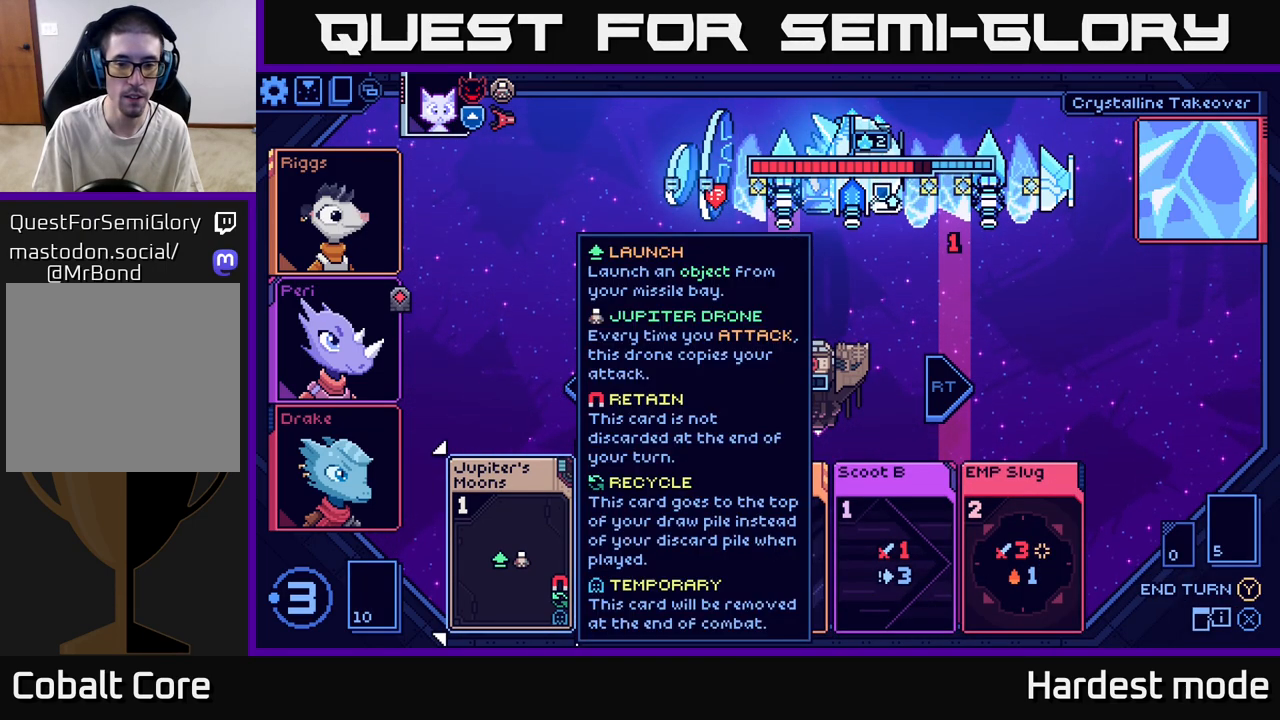
{"buttons": [], "left_stick": "center", "right_stick": "center", "events": [[250, "A", "down"], [367, "A", "up"]]}
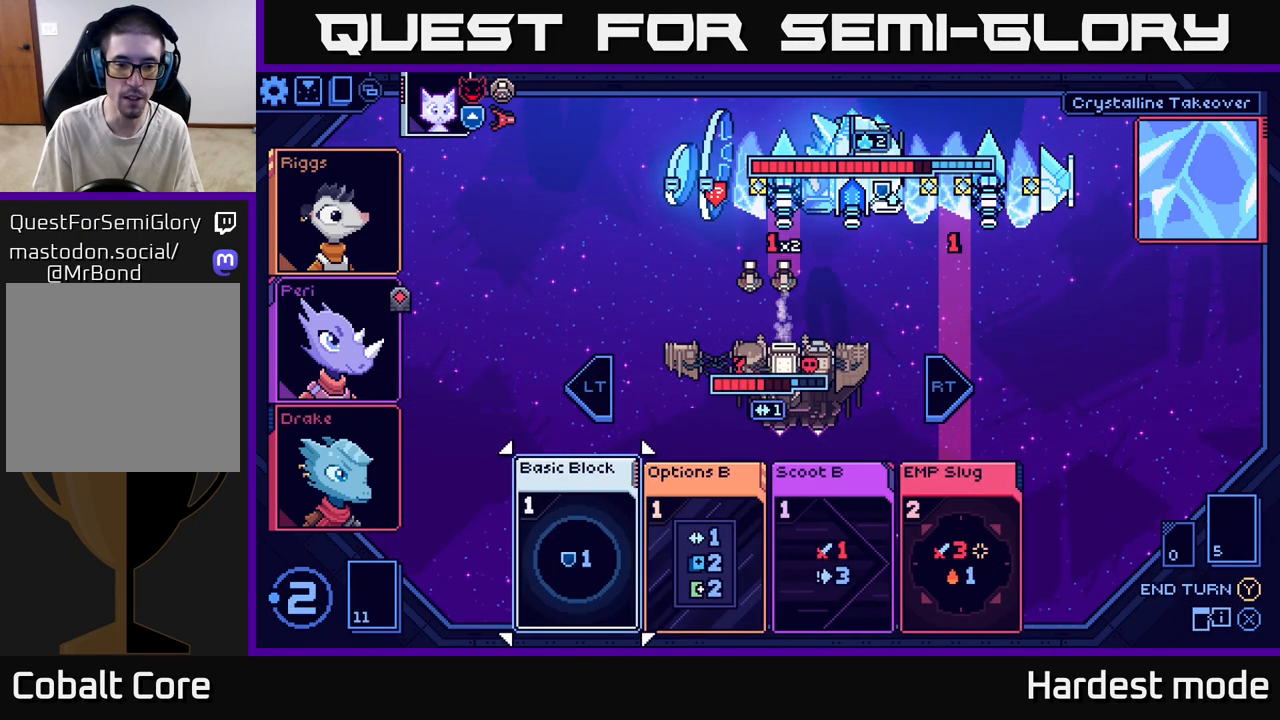
{"buttons": [], "left_stick": "center", "right_stick": "center", "events": [[283, "left_stick", "right"], [433, "left_stick", "center"]]}
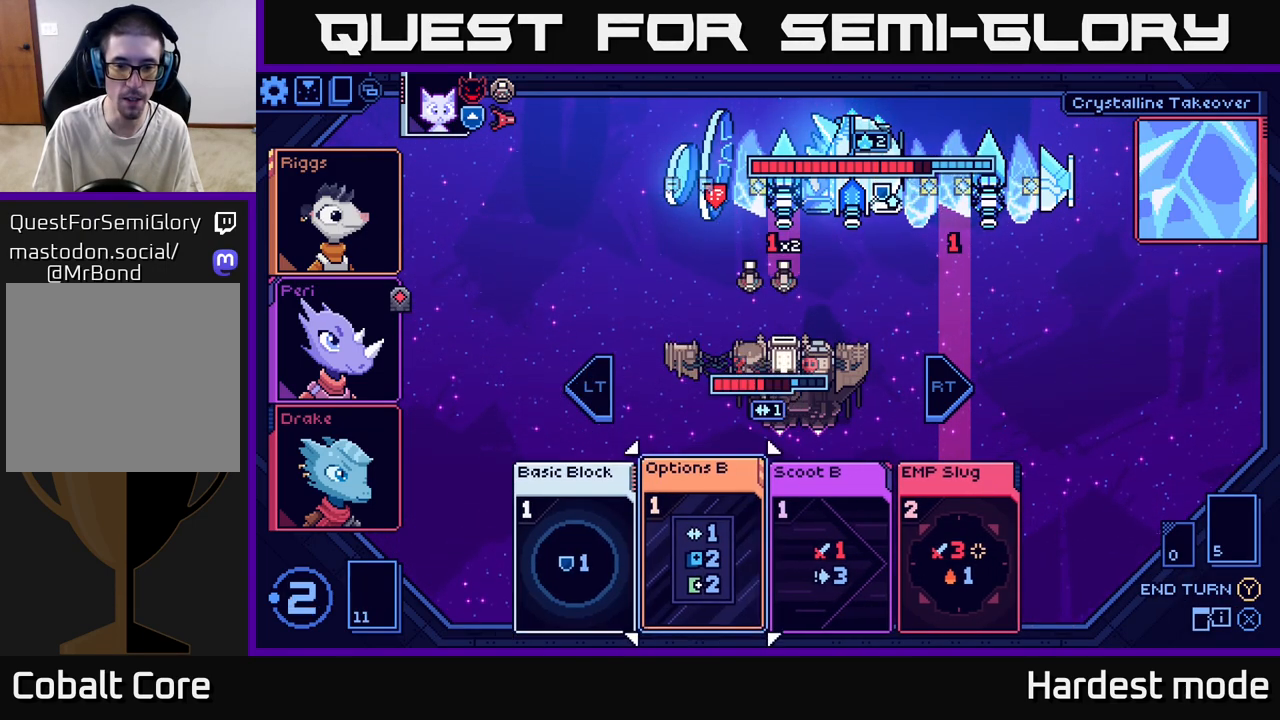
{"buttons": [], "left_stick": "center", "right_stick": "center", "events": [[33, "left_stick", "right"], [183, "left_stick", "center"], [283, "left_stick", "right"], [467, "left_stick", "center"]]}
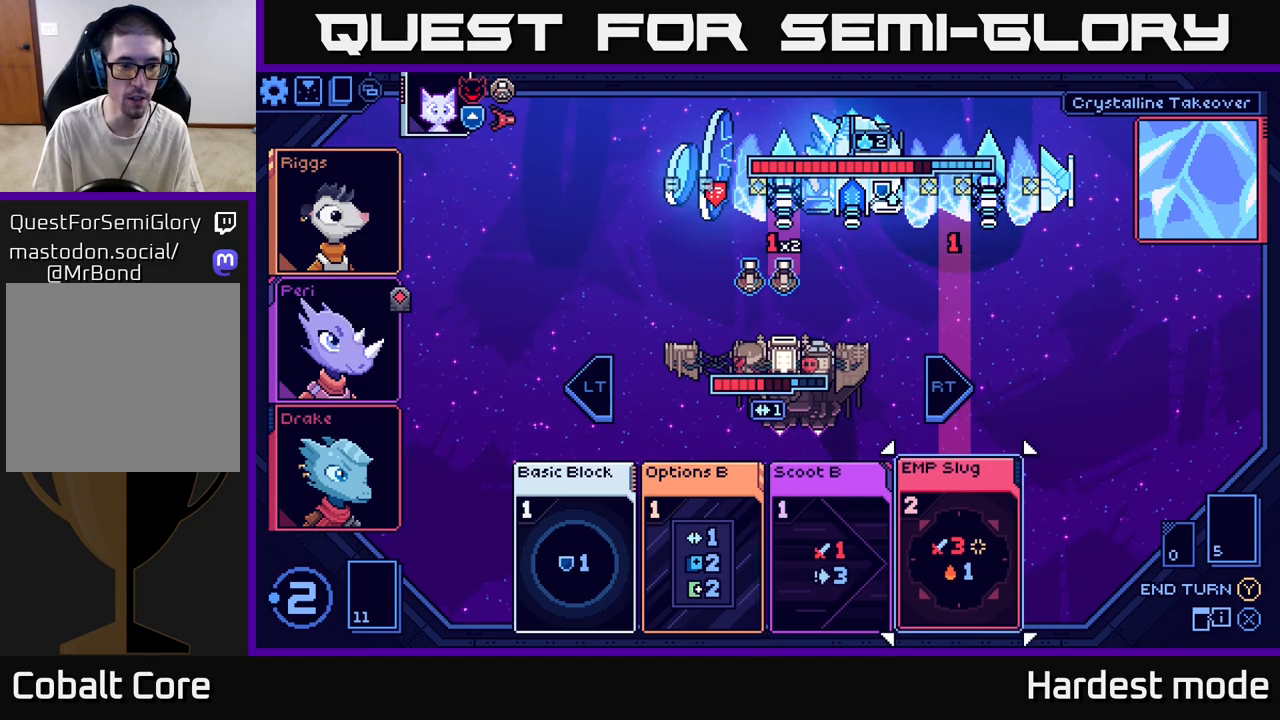
{"buttons": [], "left_stick": "right", "right_stick": "center", "events": [[217, "left_stick", "left"], [417, "left_stick", "right"]]}
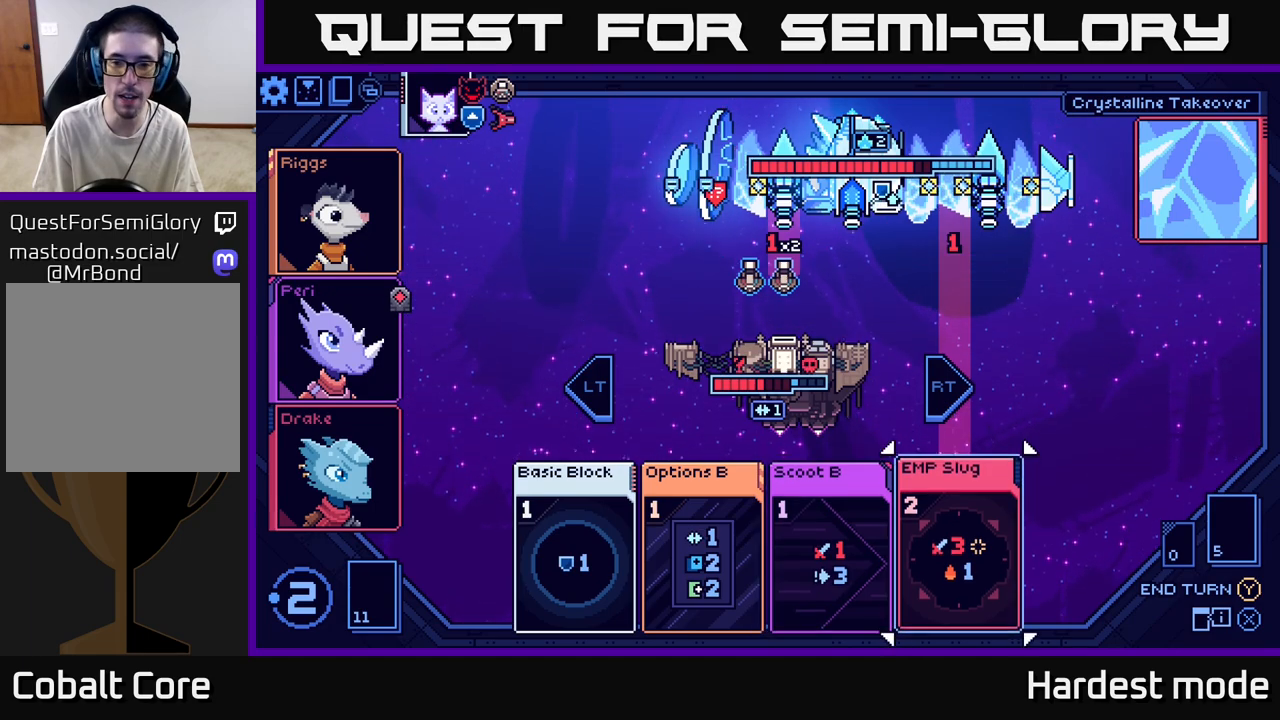
{"buttons": [], "left_stick": "center", "right_stick": "center", "events": [[100, "left_stick", "center"]]}
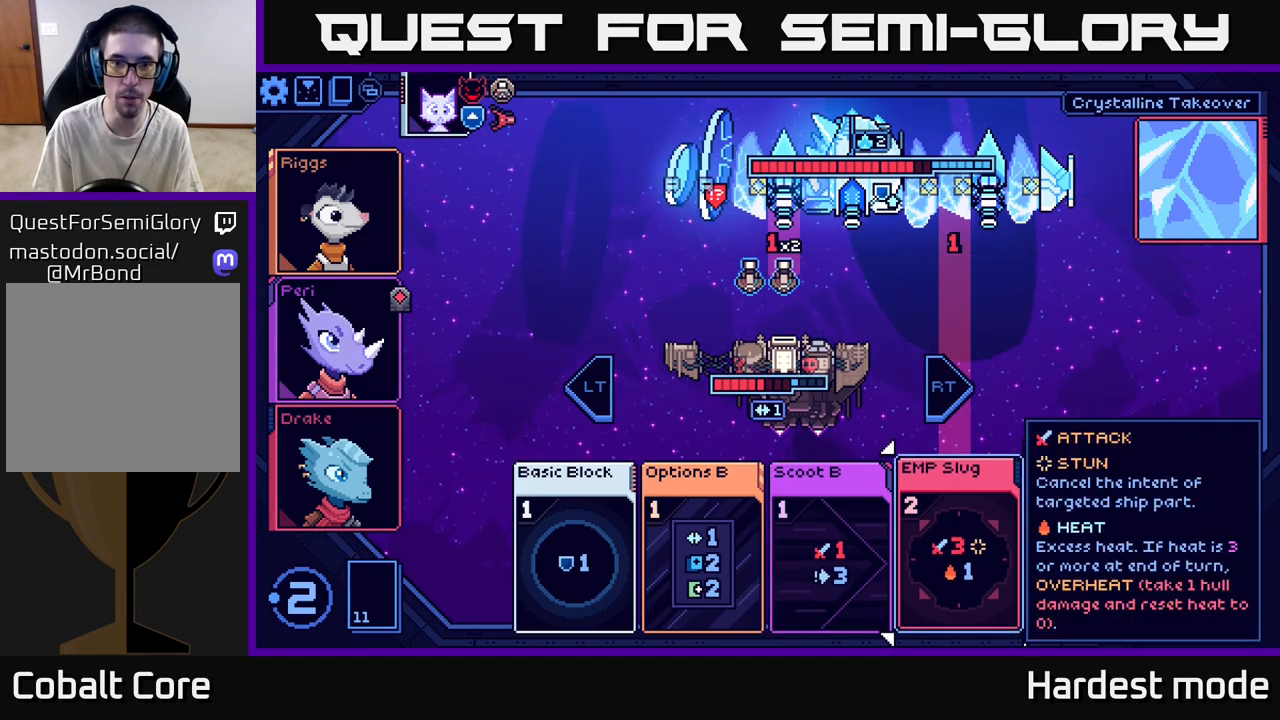
{"buttons": [], "left_stick": "center", "right_stick": "center", "events": [[150, "A", "down"], [233, "A", "up"]]}
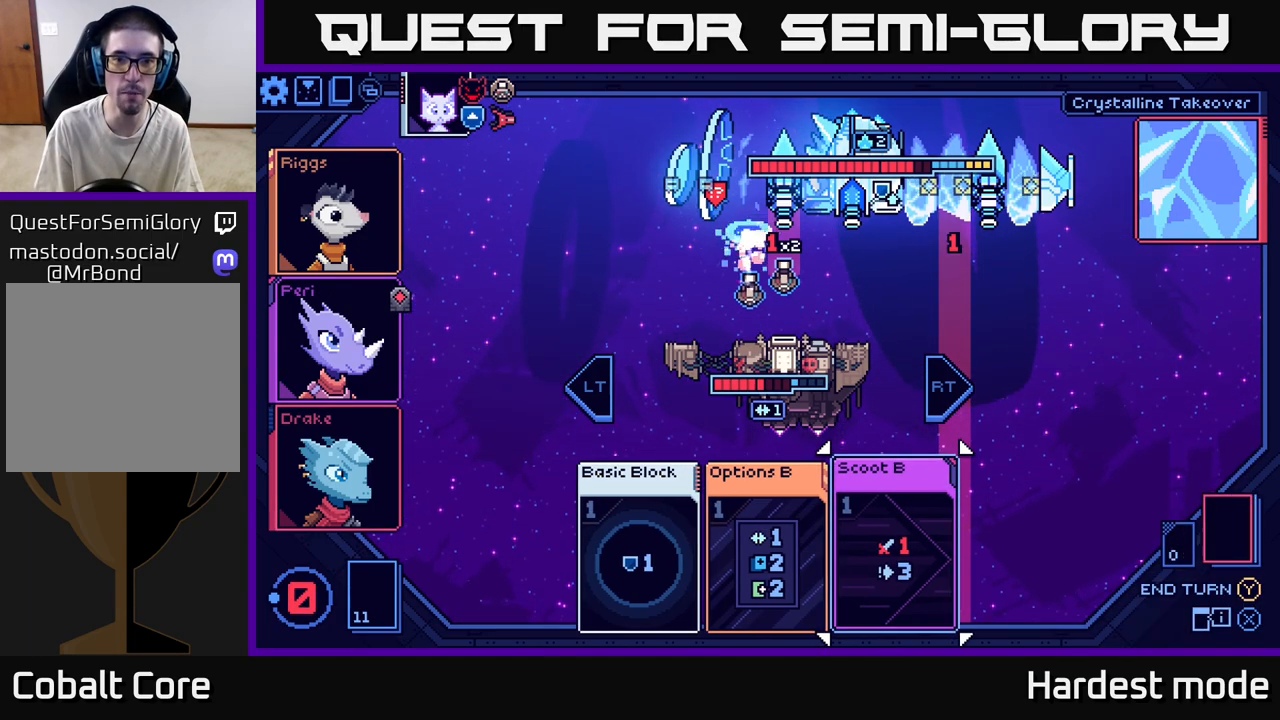
{"buttons": [], "left_stick": "center", "right_stick": "center", "events": []}
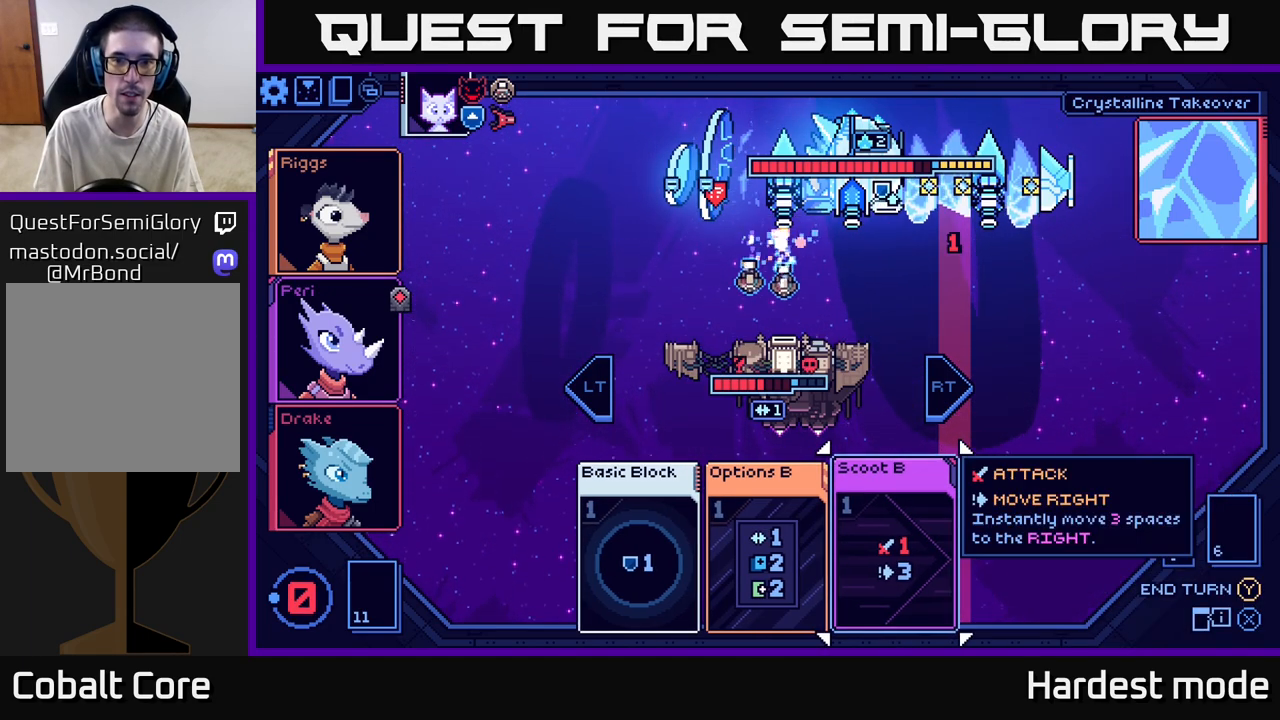
{"buttons": [], "left_stick": "center", "right_stick": "center", "events": []}
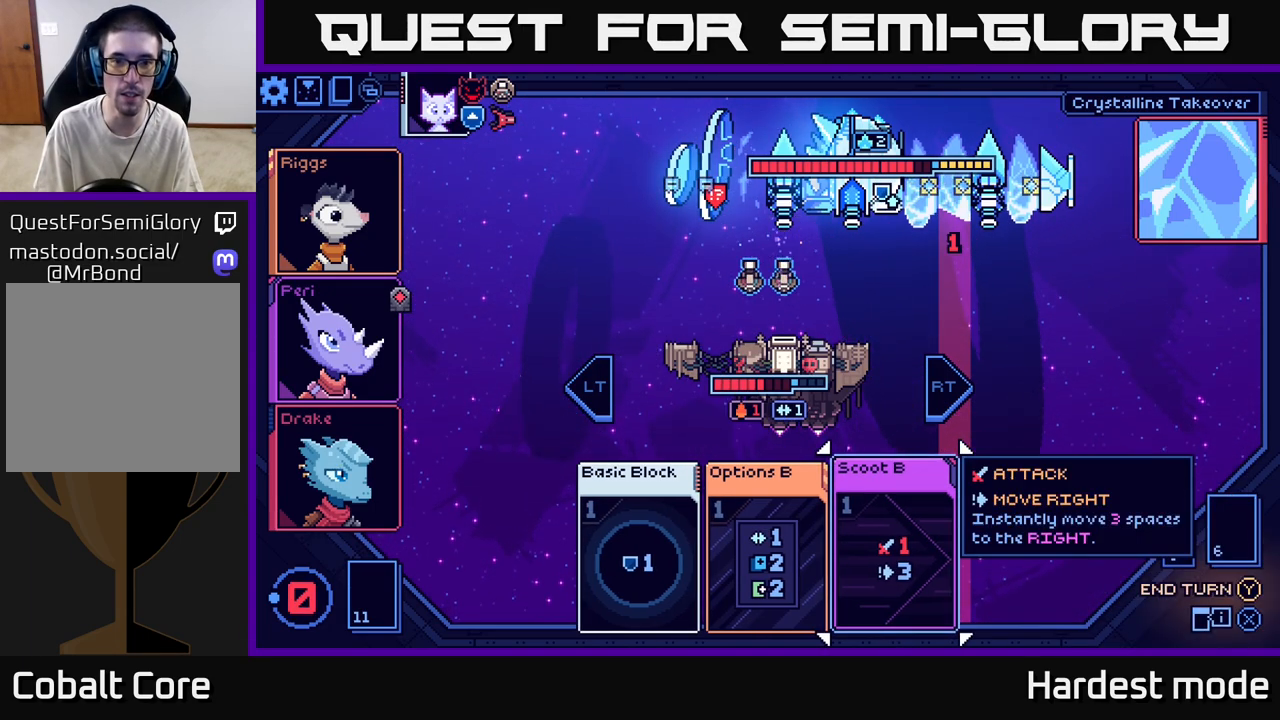
{"buttons": [], "left_stick": "center", "right_stick": "center", "events": []}
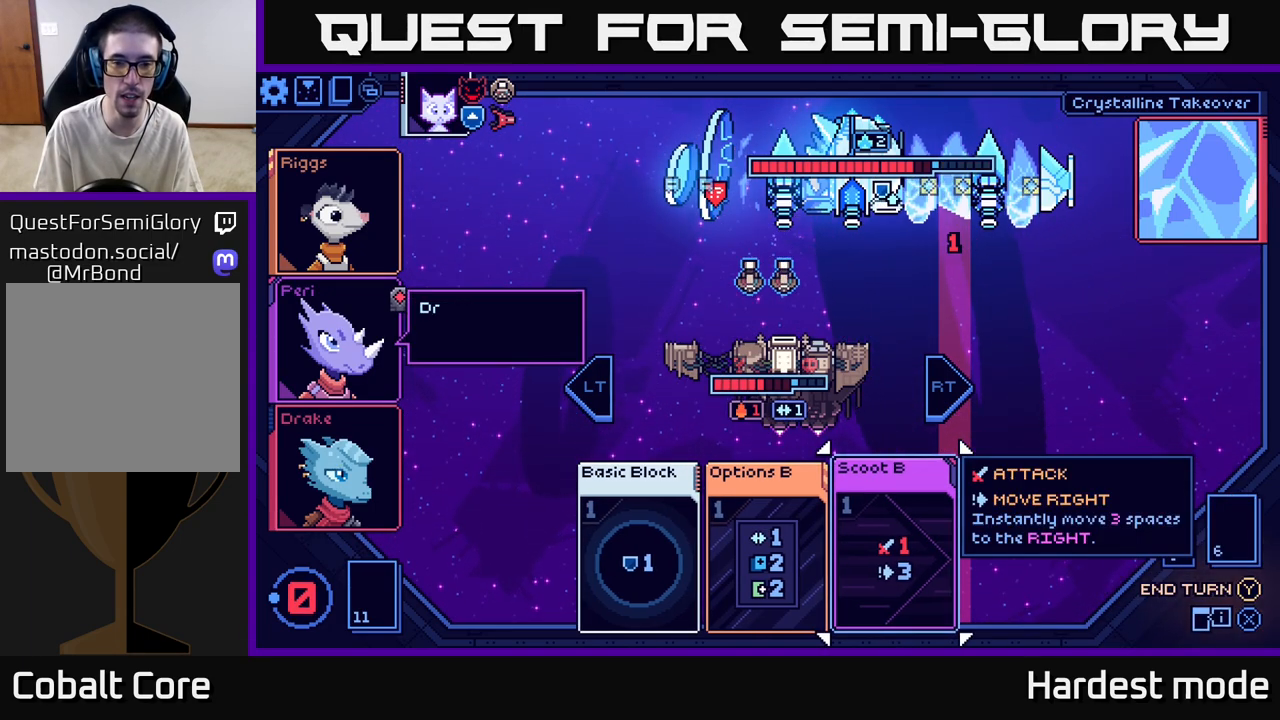
{"buttons": [], "left_stick": "center", "right_stick": "center", "events": []}
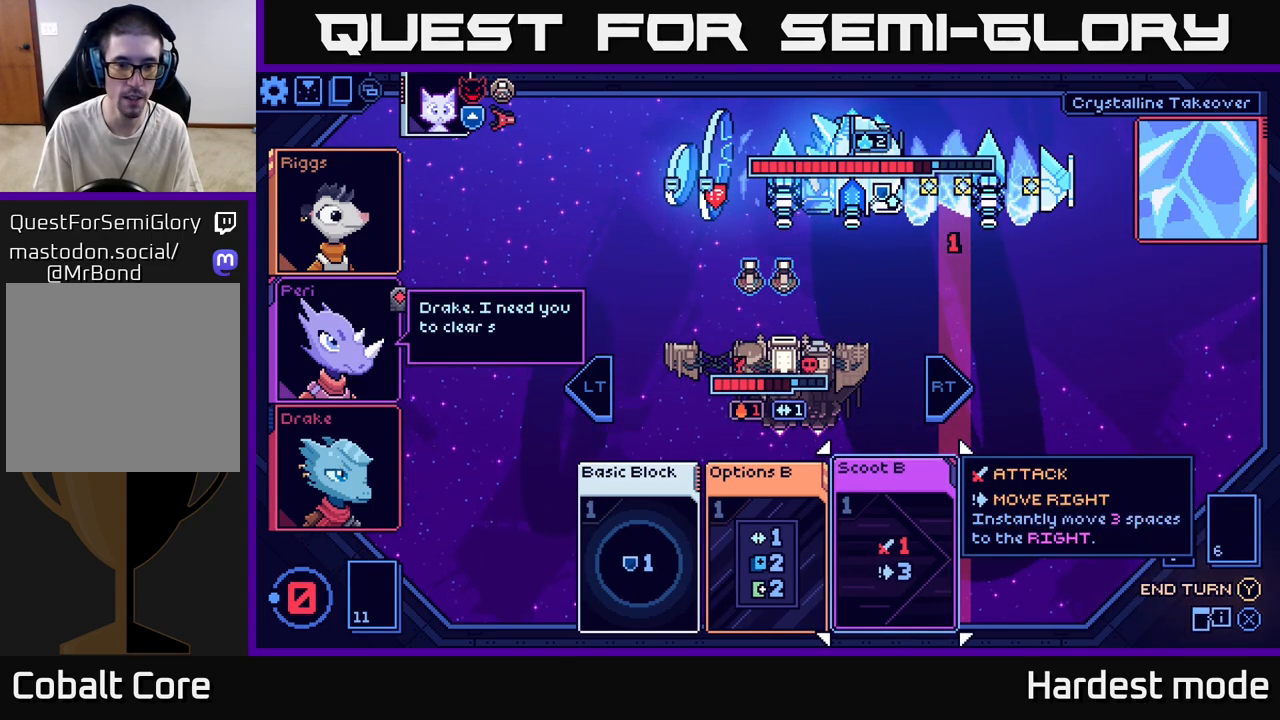
{"buttons": [], "left_stick": "center", "right_stick": "center", "events": []}
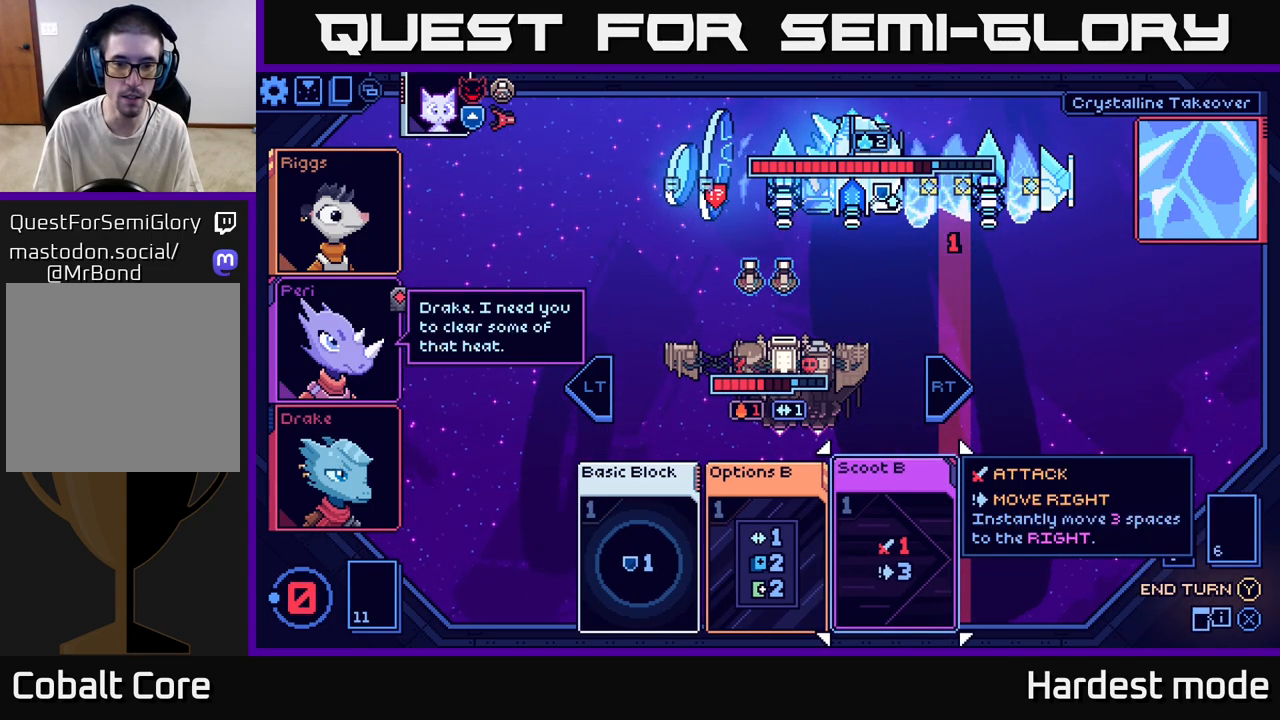
{"buttons": [], "left_stick": "center", "right_stick": "center", "events": []}
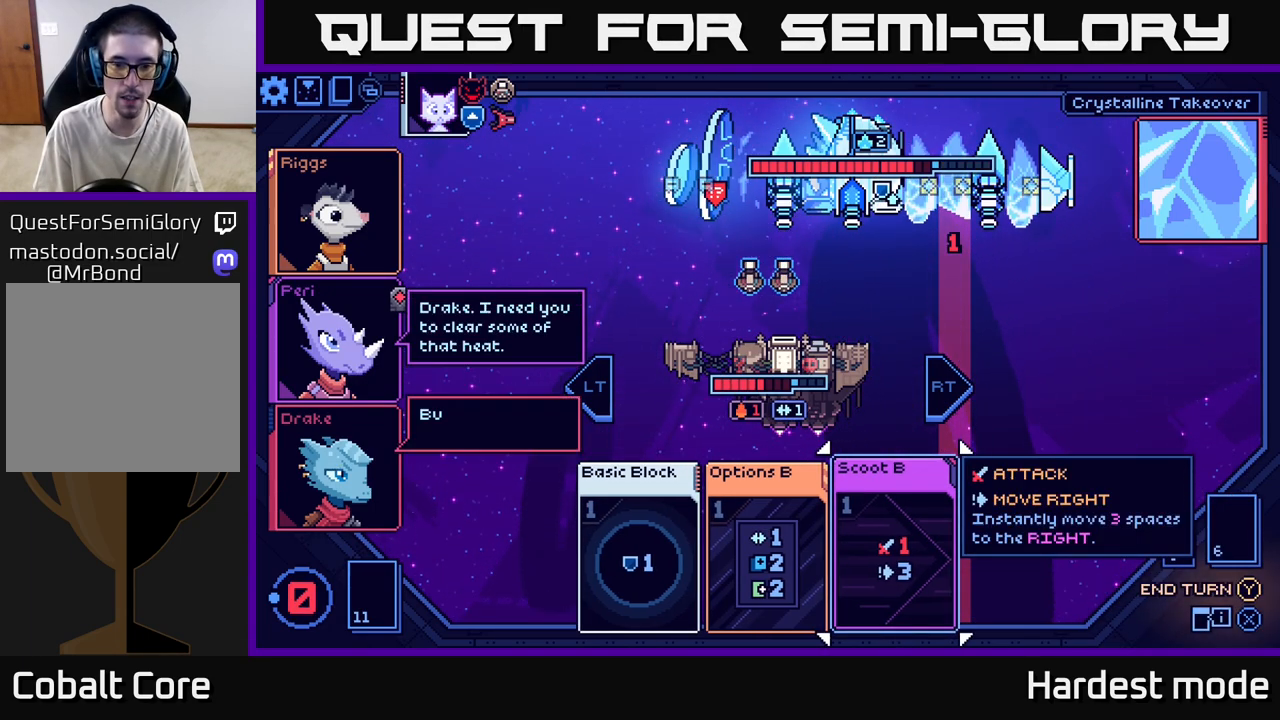
{"buttons": [], "left_stick": "center", "right_stick": "center", "events": [[150, "Y", "down"], [233, "Y", "up"]]}
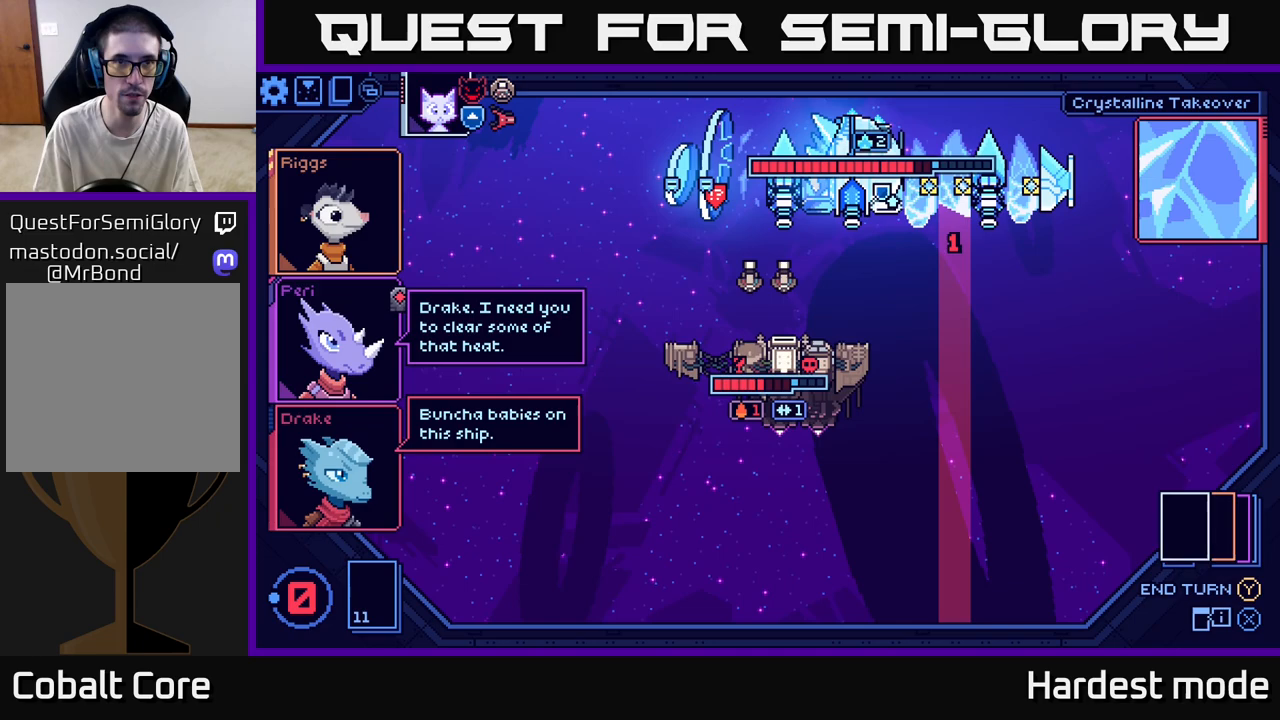
{"buttons": [], "left_stick": "center", "right_stick": "center", "events": []}
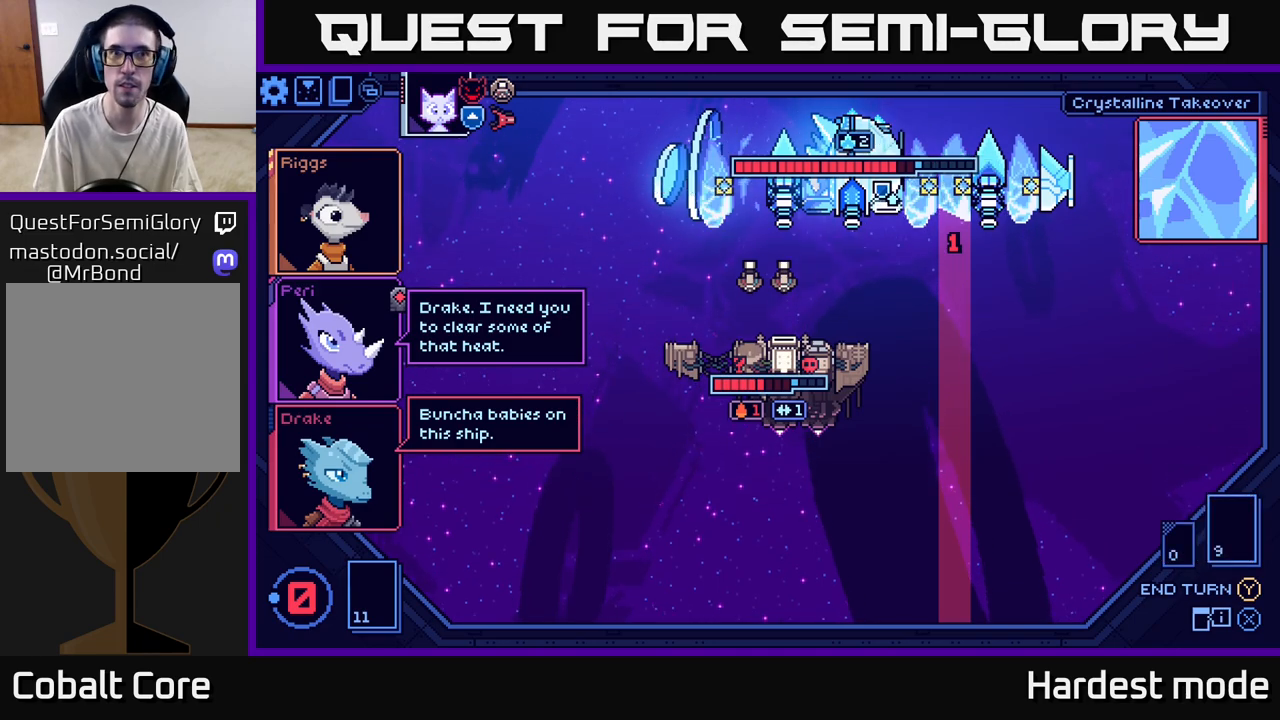
{"buttons": [], "left_stick": "center", "right_stick": "center", "events": []}
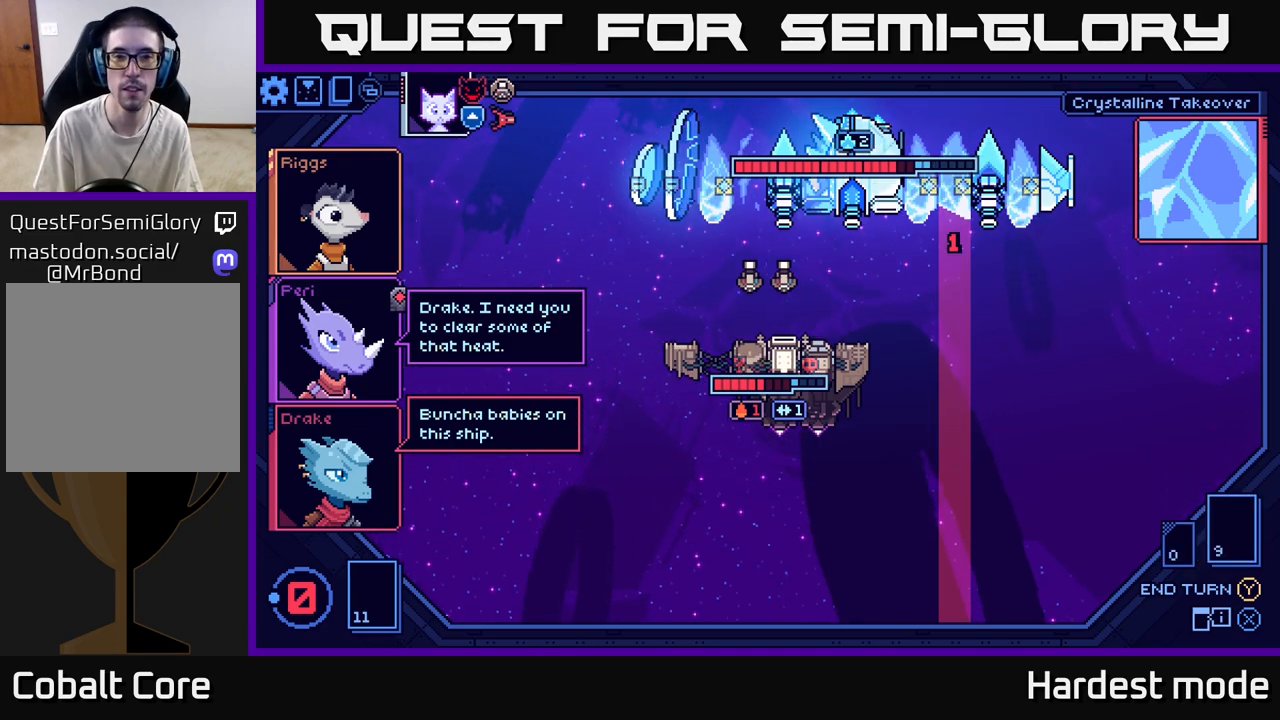
{"buttons": [], "left_stick": "center", "right_stick": "center", "events": []}
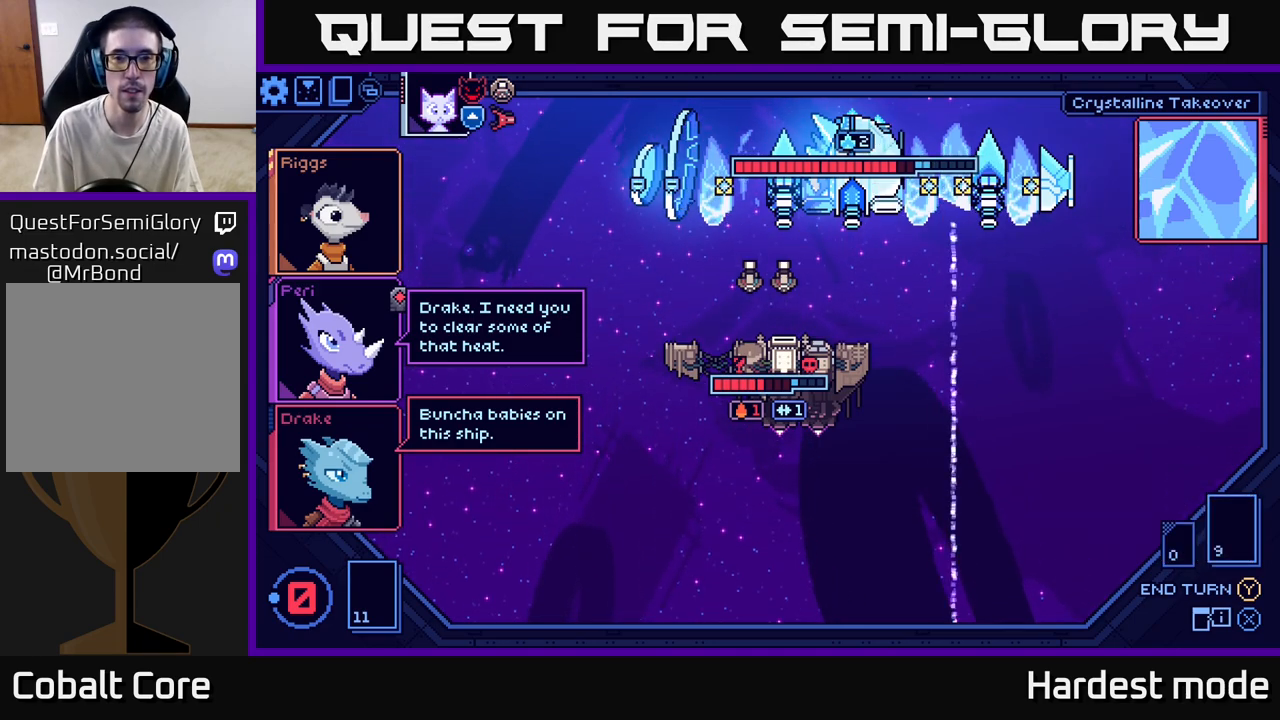
{"buttons": [], "left_stick": "center", "right_stick": "center", "events": []}
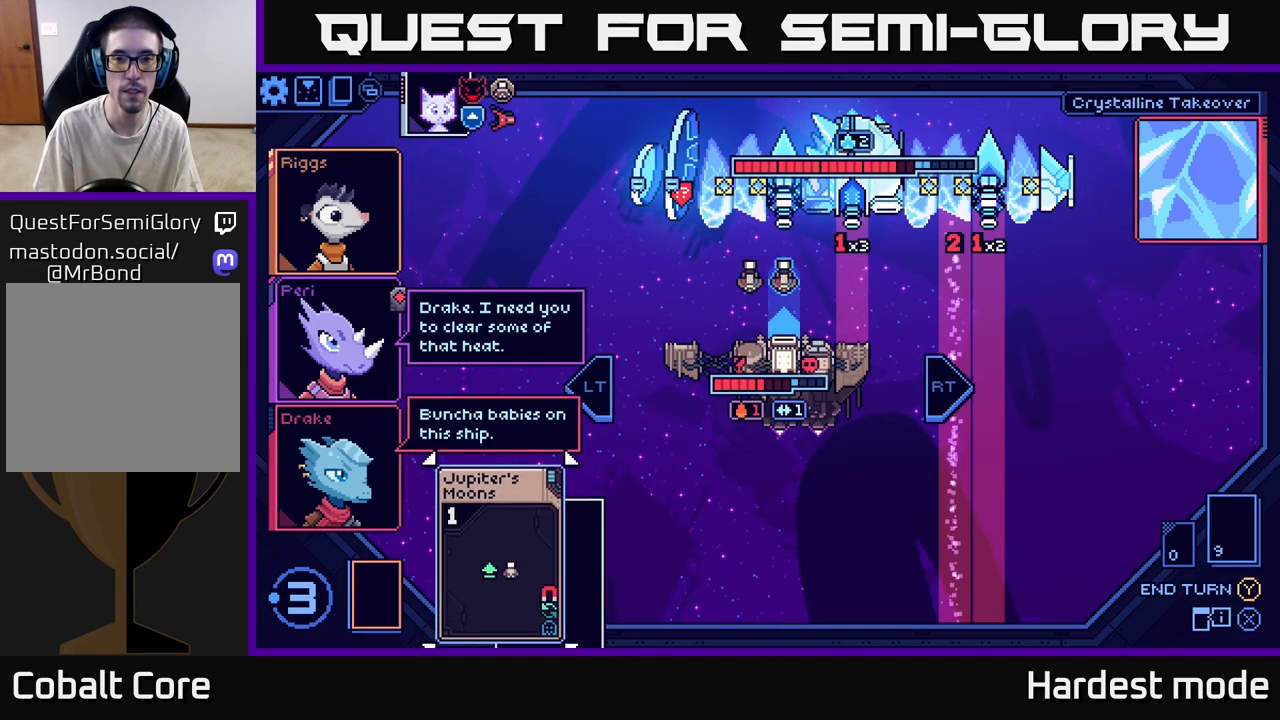
{"buttons": [], "left_stick": "center", "right_stick": "center", "events": []}
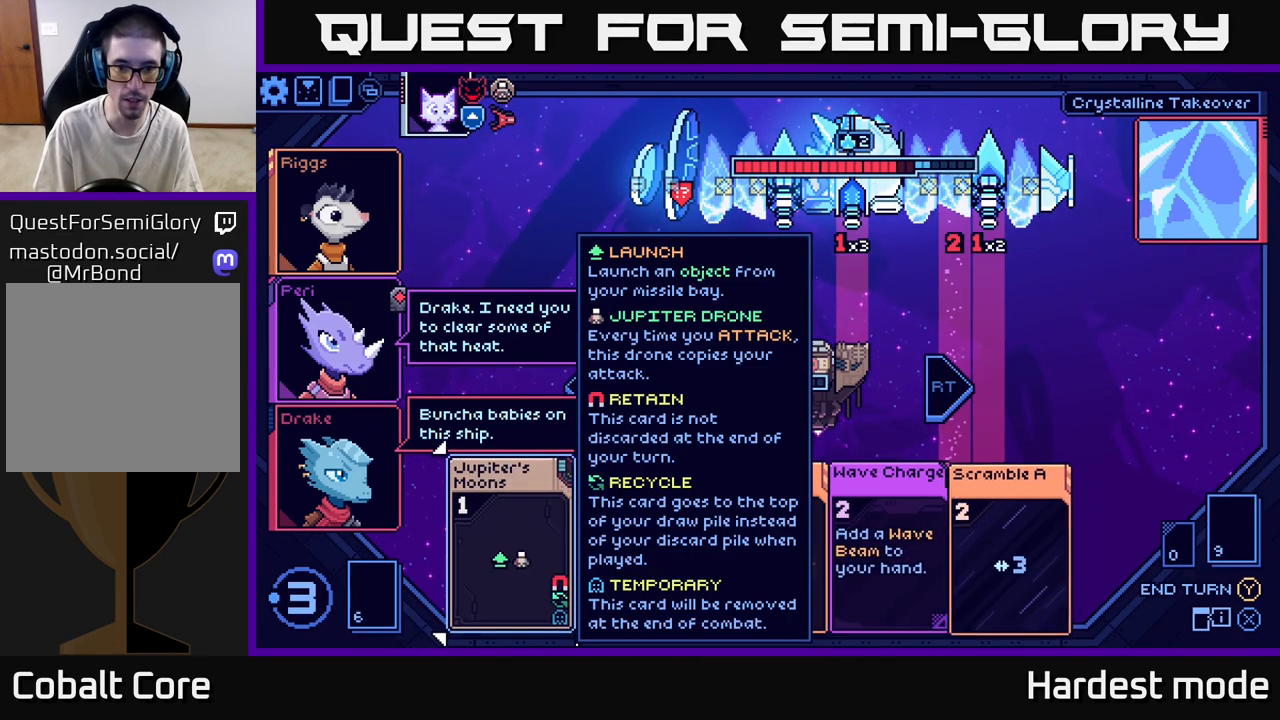
{"buttons": [], "left_stick": "center", "right_stick": "center", "events": []}
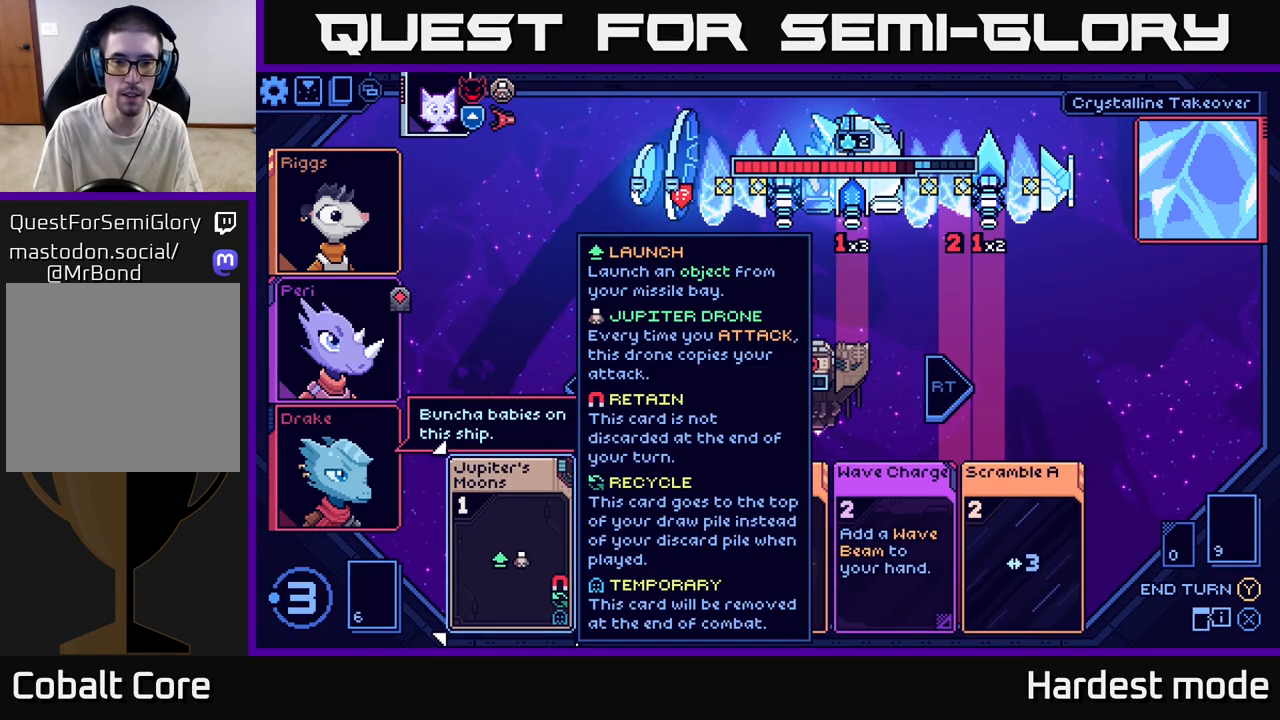
{"buttons": [], "left_stick": "center", "right_stick": "center", "events": [[283, "left_stick", "right"], [500, "left_stick", "center"]]}
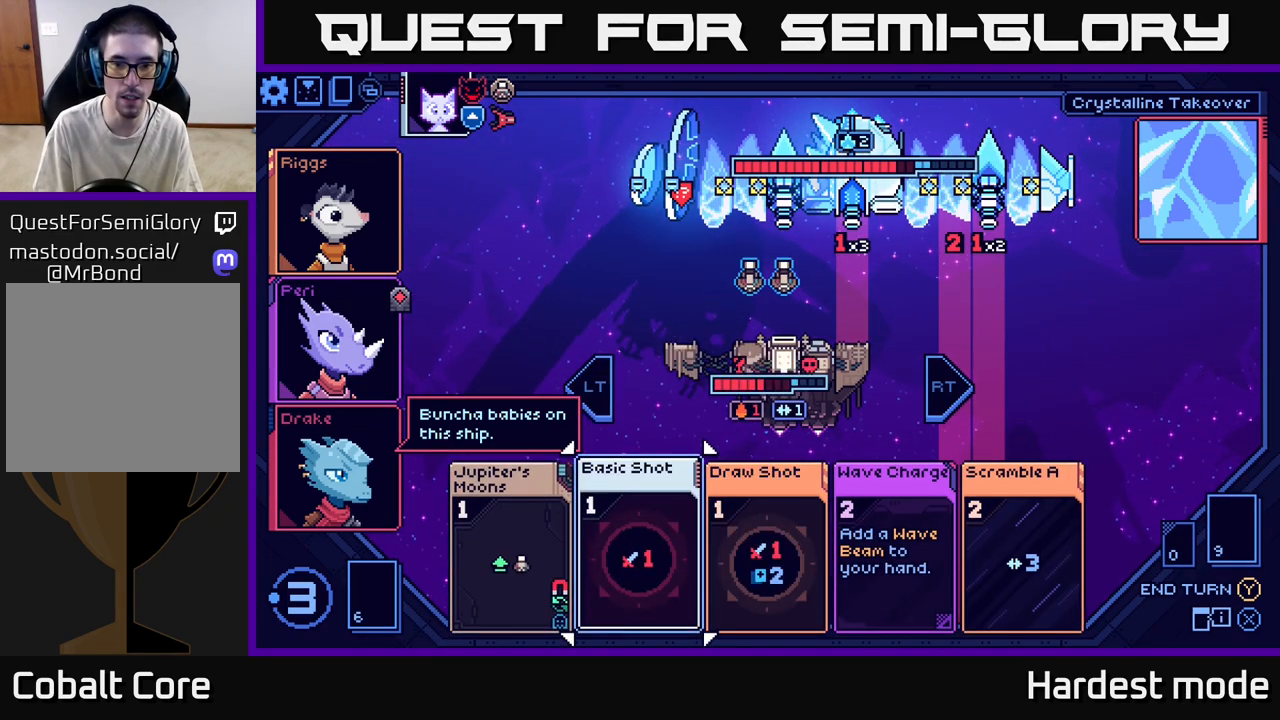
{"buttons": [], "left_stick": "center", "right_stick": "center", "events": []}
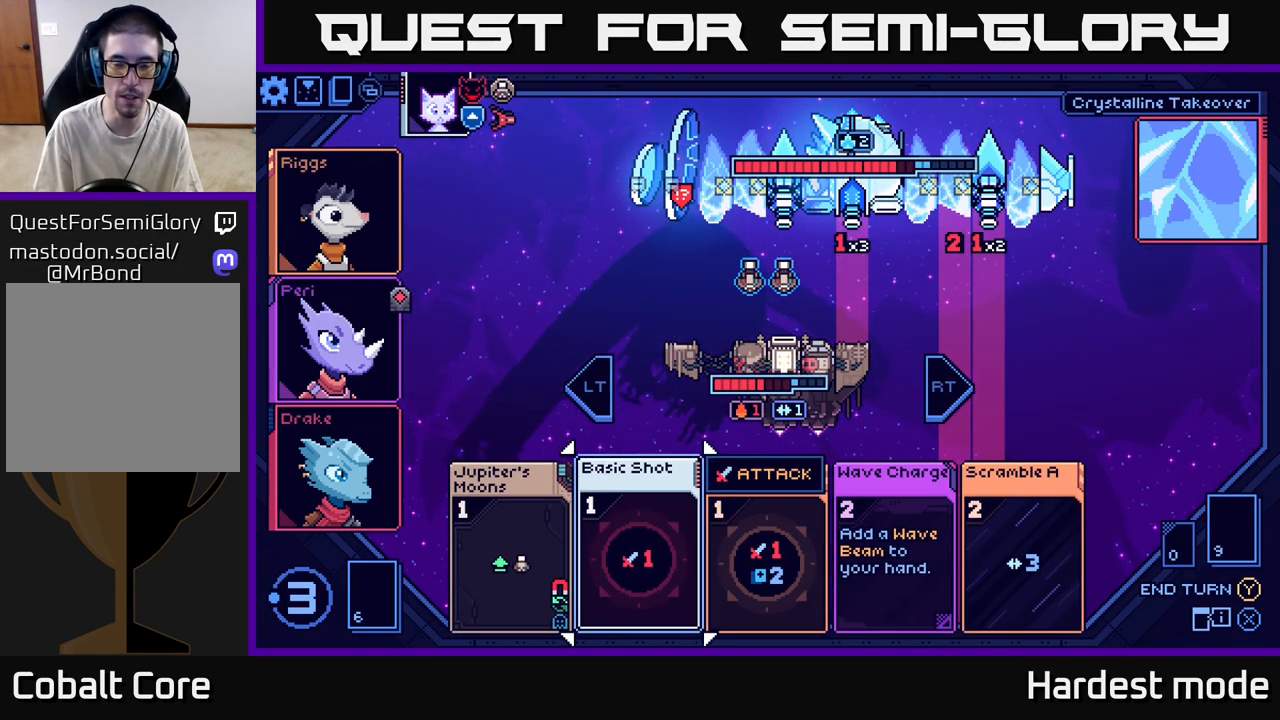
{"buttons": [], "left_stick": "center", "right_stick": "center", "events": []}
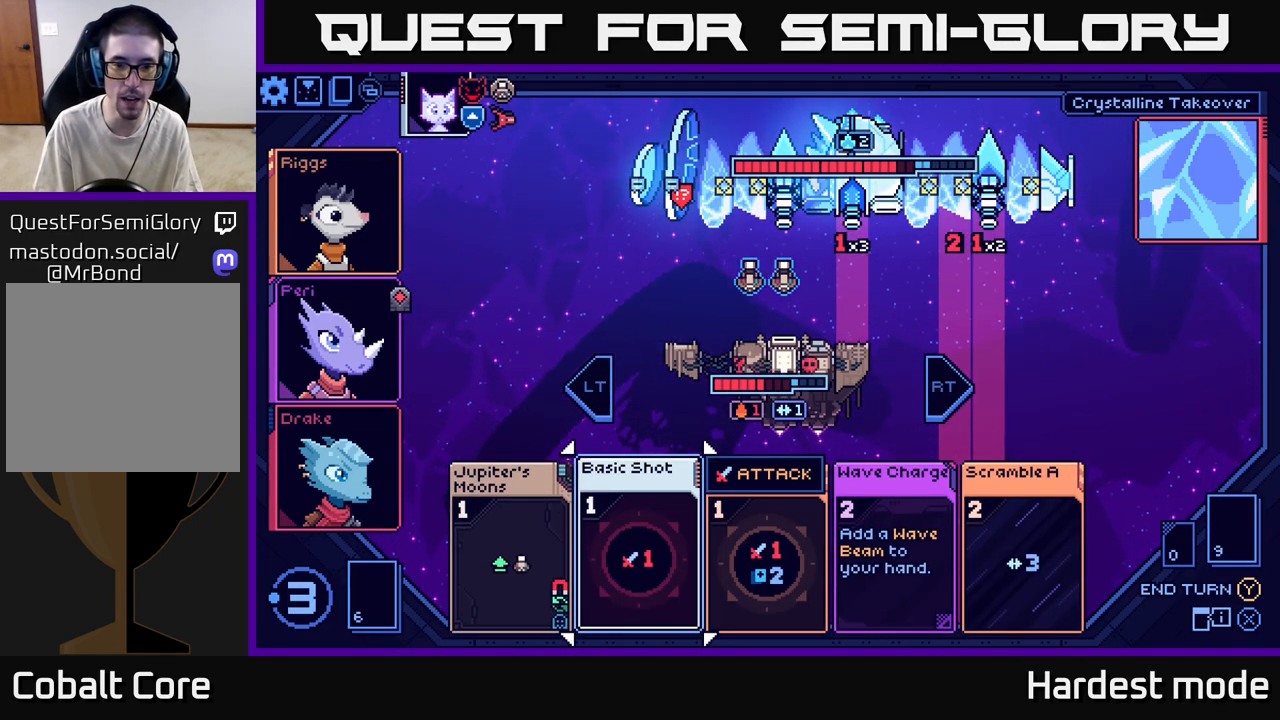
{"buttons": [], "left_stick": "center", "right_stick": "center", "events": [[167, "left_stick", "right"], [367, "left_stick", "center"]]}
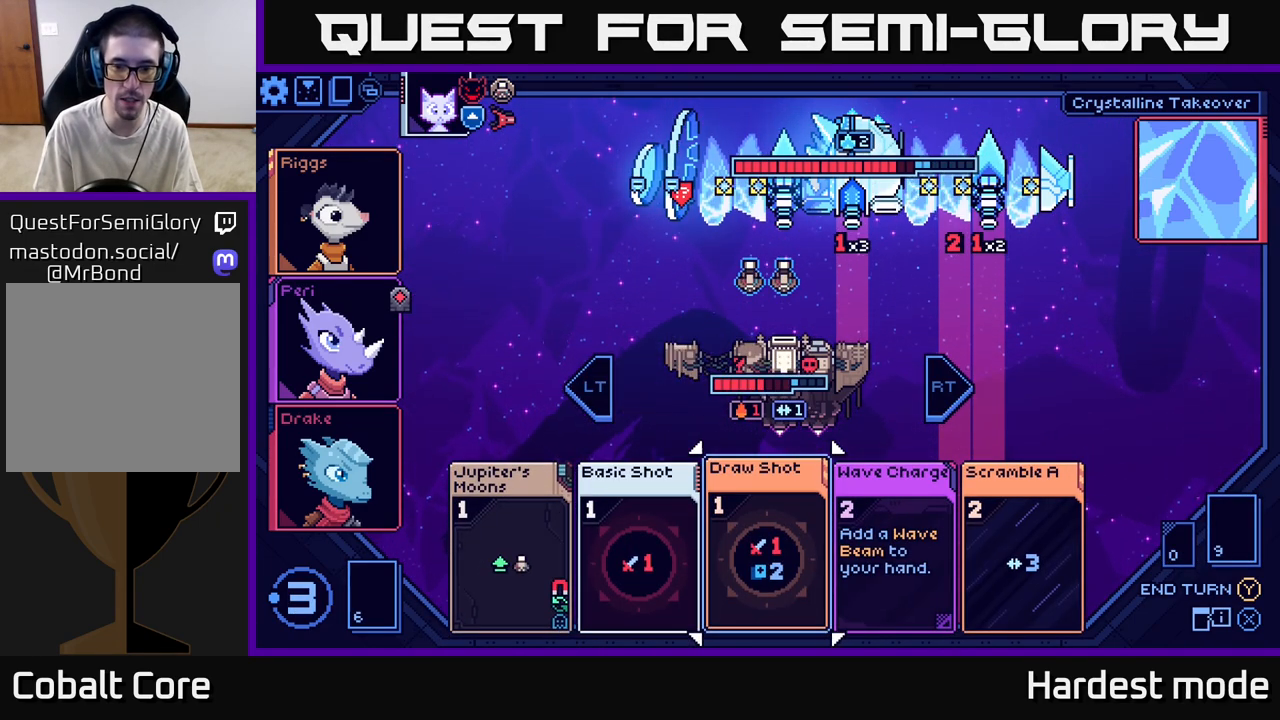
{"buttons": [], "left_stick": "center", "right_stick": "center", "events": [[50, "left_stick", "right"], [250, "left_stick", "center"]]}
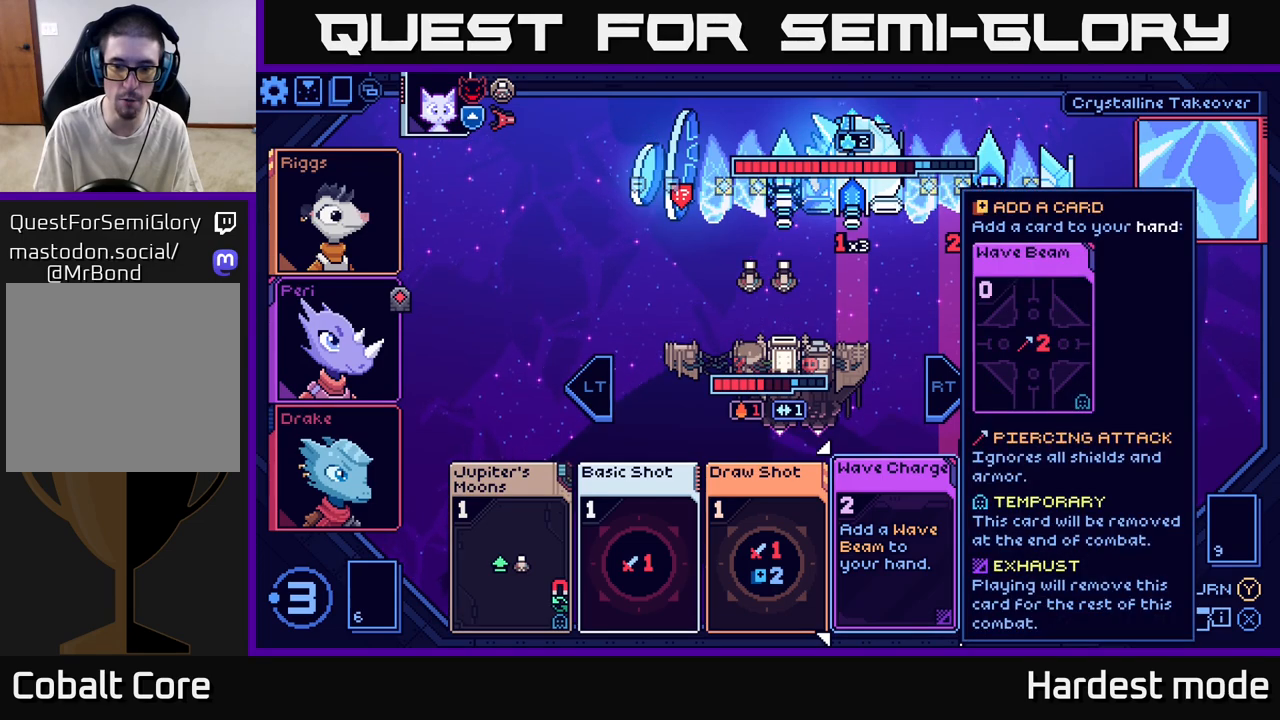
{"buttons": [], "left_stick": "left", "right_stick": "center", "events": [[100, "left_stick", "right"], [300, "left_stick", "center"], [467, "left_stick", "left"]]}
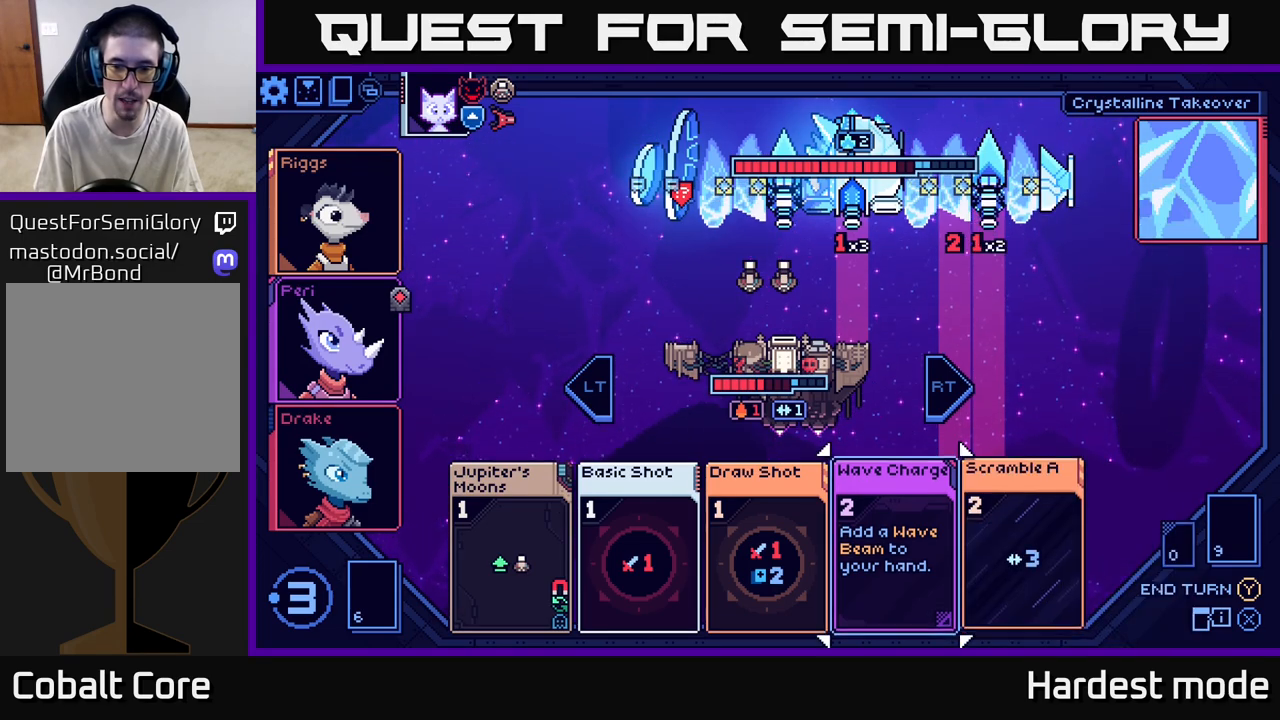
{"buttons": [], "left_stick": "center", "right_stick": "center", "events": [[150, "left_stick", "center"], [267, "left_stick", "left"], [433, "left_stick", "center"]]}
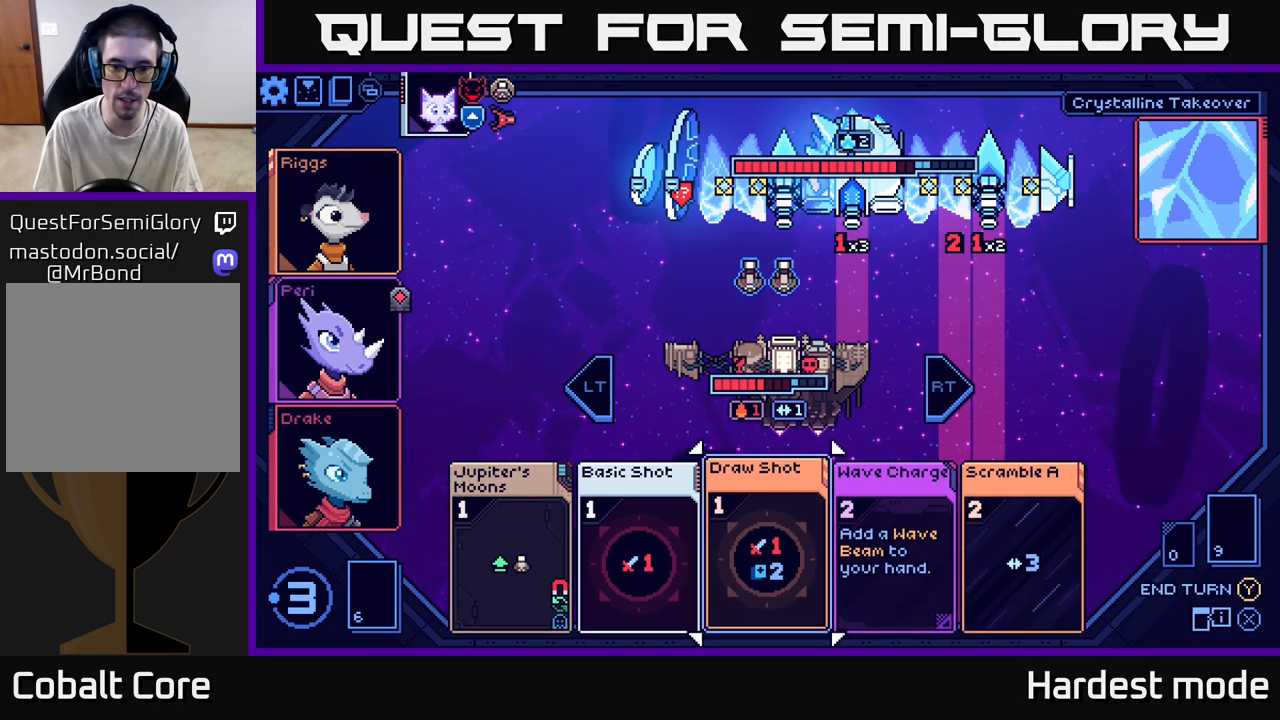
{"buttons": [], "left_stick": "center", "right_stick": "center", "events": [[67, "left_stick", "right"], [250, "left_stick", "center"]]}
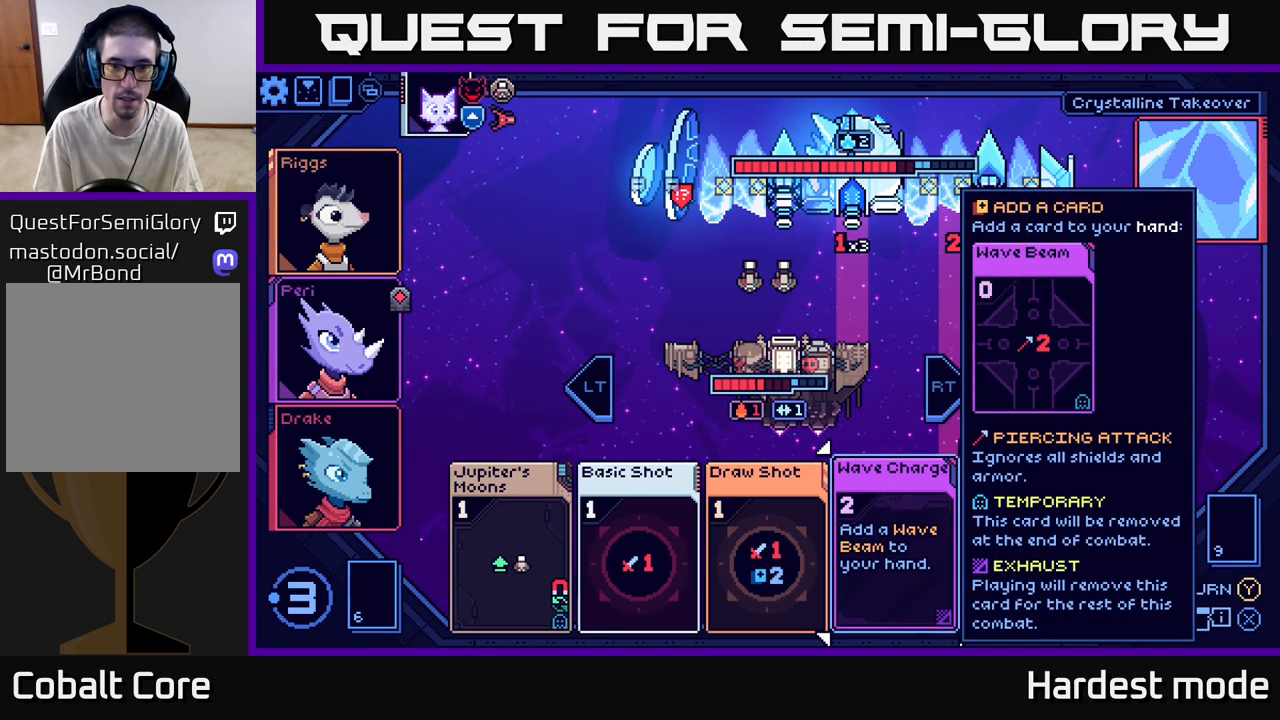
{"buttons": [], "left_stick": "right", "right_stick": "center", "events": [[333, "left_stick", "right"]]}